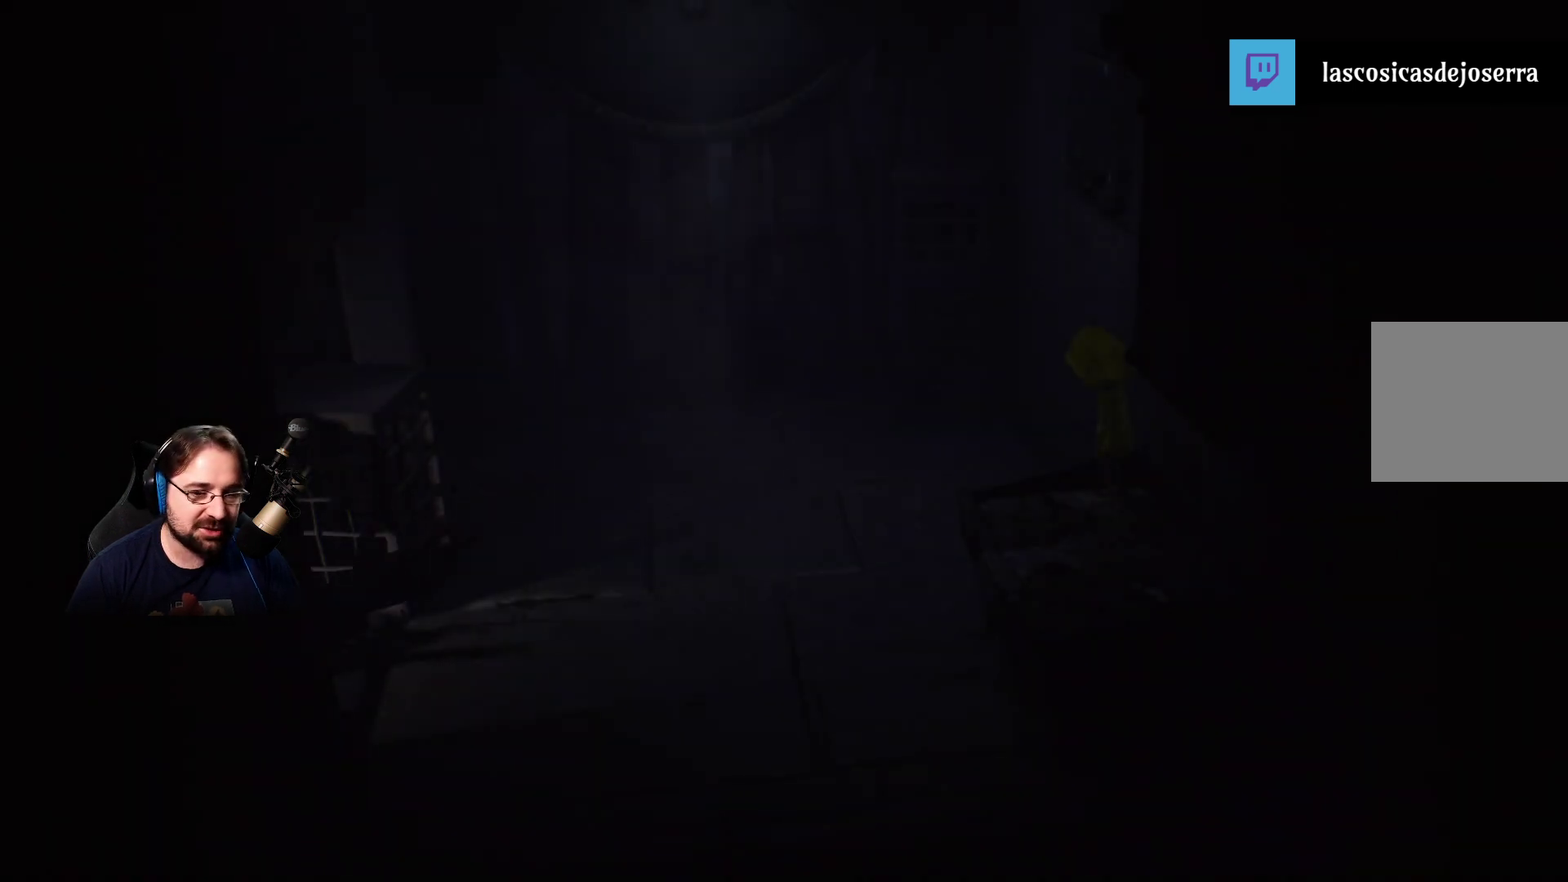
Gameplay with a controller (PlayStation layout); each line is a JSON object with the inputs held at the frame after it. "events" lists button and stick changes between this image and that frame as [ms after this image, input, new state], when the widget could be followed in between. Not read: L1.
{"buttons": [], "left_stick": "center", "right_stick": "left", "events": [[300, "left_stick", "left"], [367, "left_stick", "center"], [400, "right_stick", "left"]]}
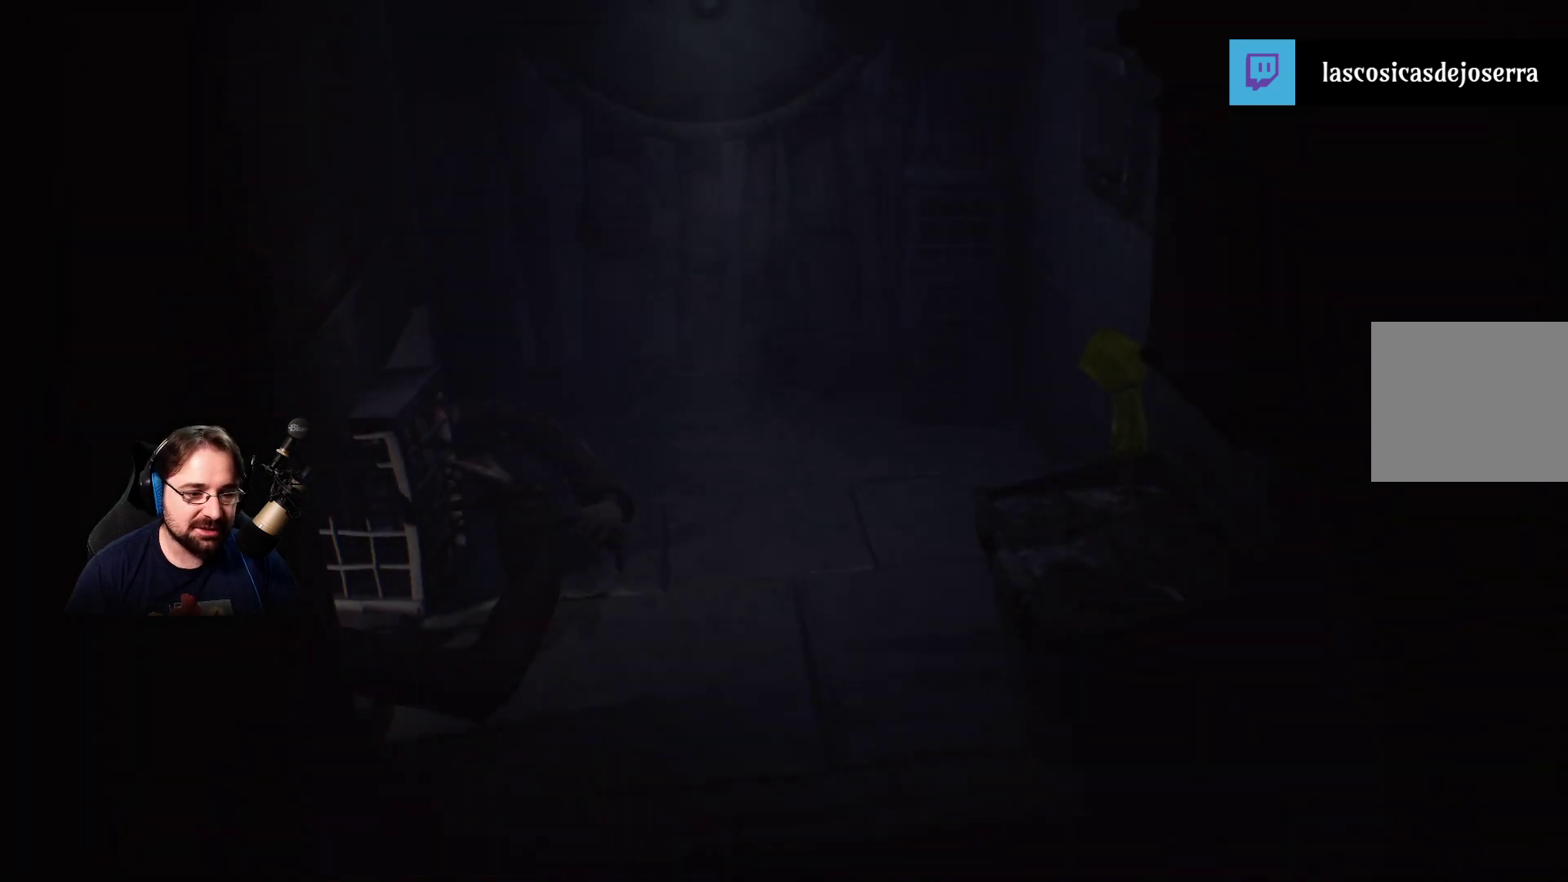
{"buttons": [], "left_stick": "center", "right_stick": "center", "events": [[67, "right_stick", "center"]]}
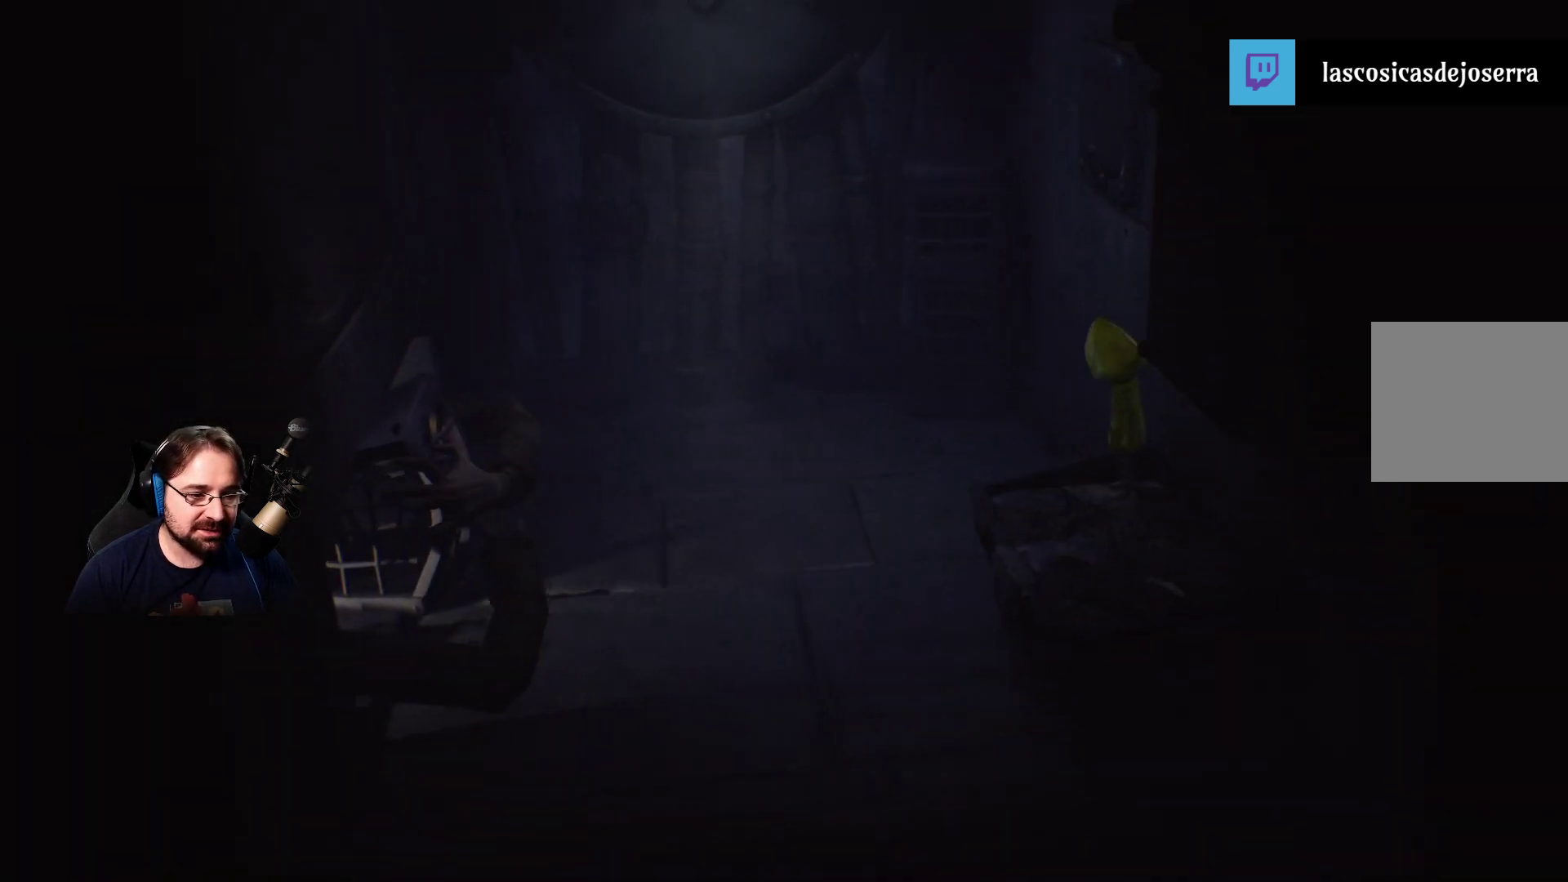
{"buttons": [], "left_stick": "center", "right_stick": "center", "events": []}
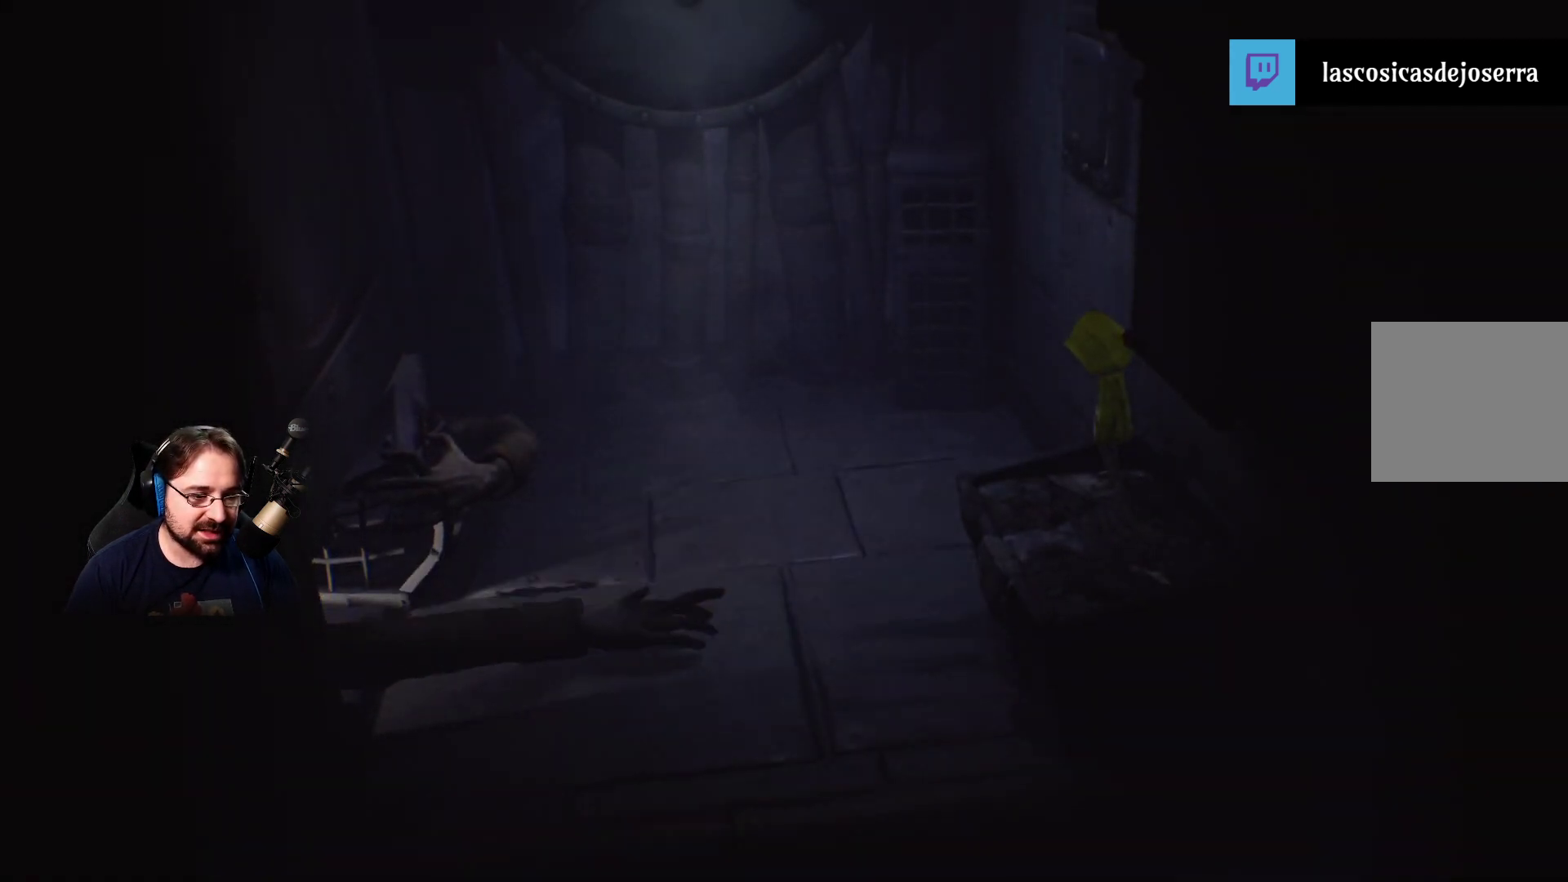
{"buttons": [], "left_stick": "center", "right_stick": "center", "events": []}
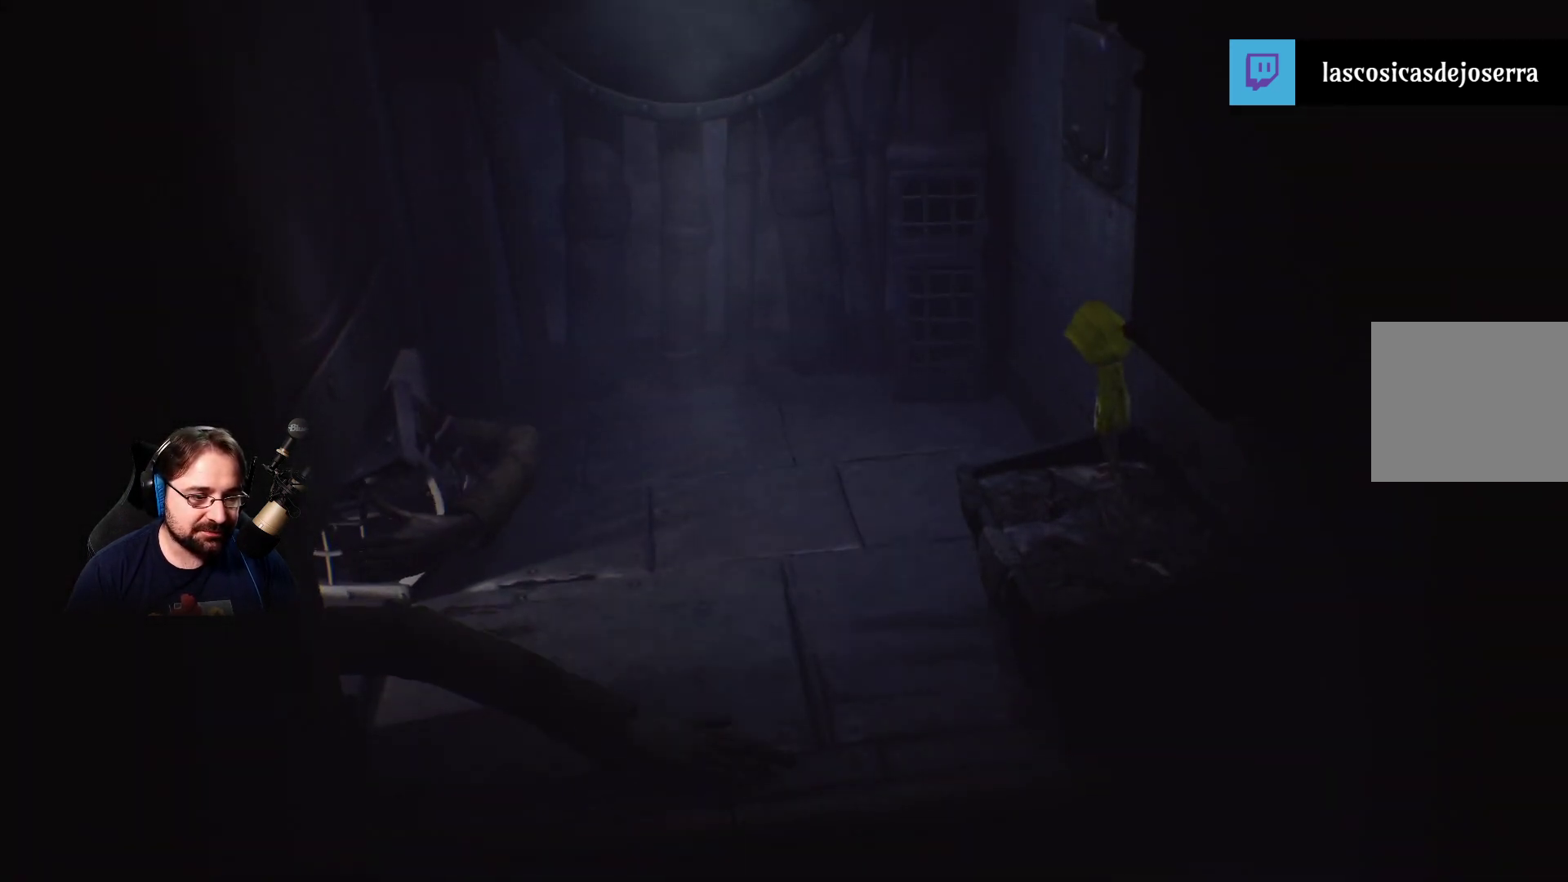
{"buttons": [], "left_stick": "center", "right_stick": "center", "events": []}
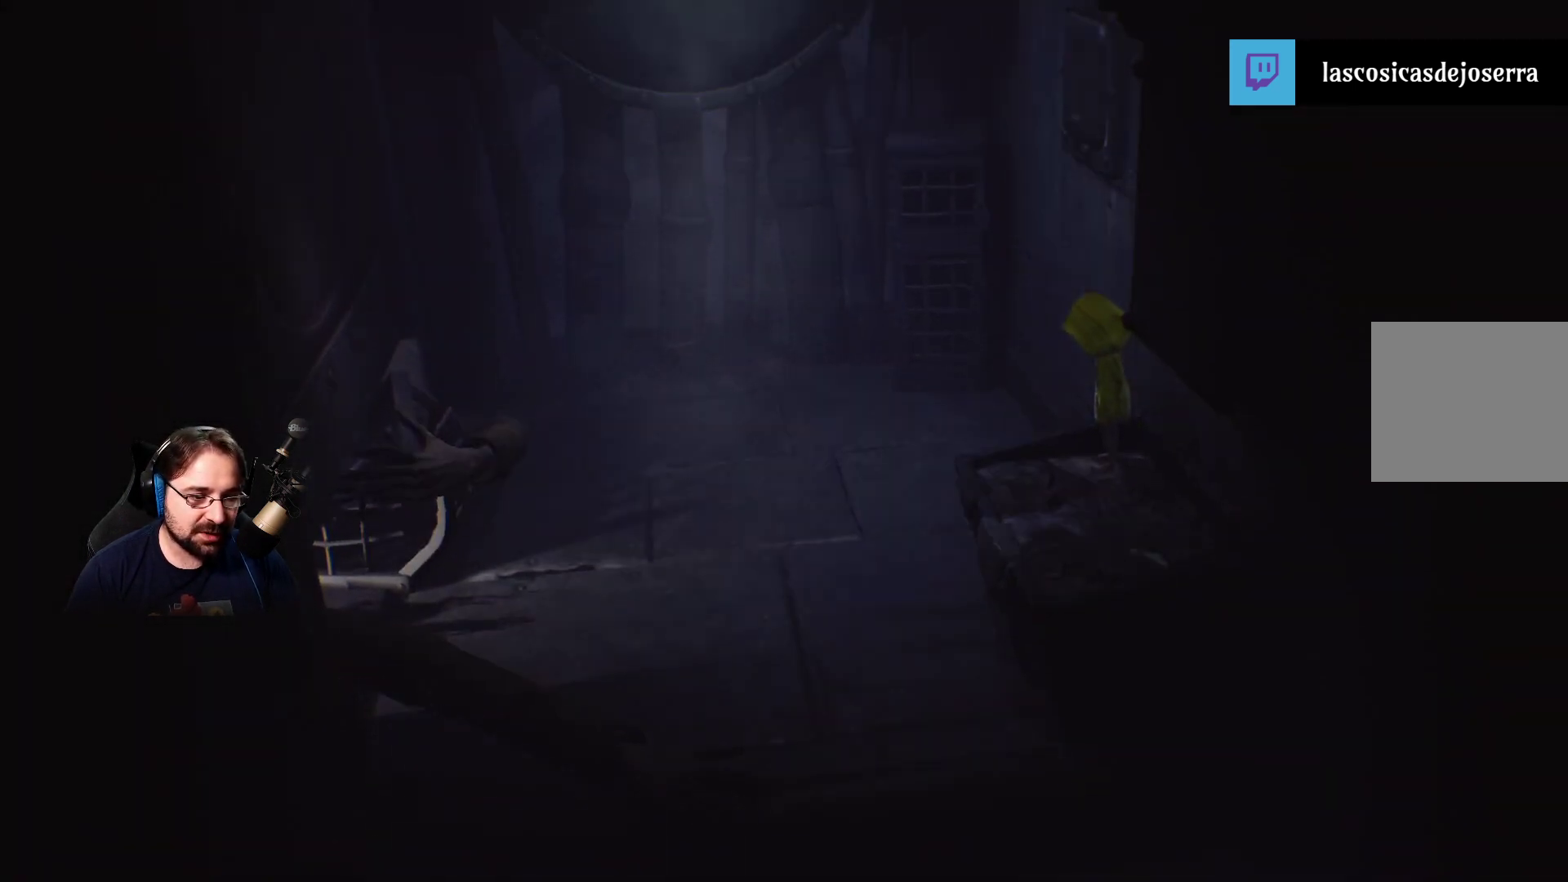
{"buttons": [], "left_stick": "center", "right_stick": "center", "events": []}
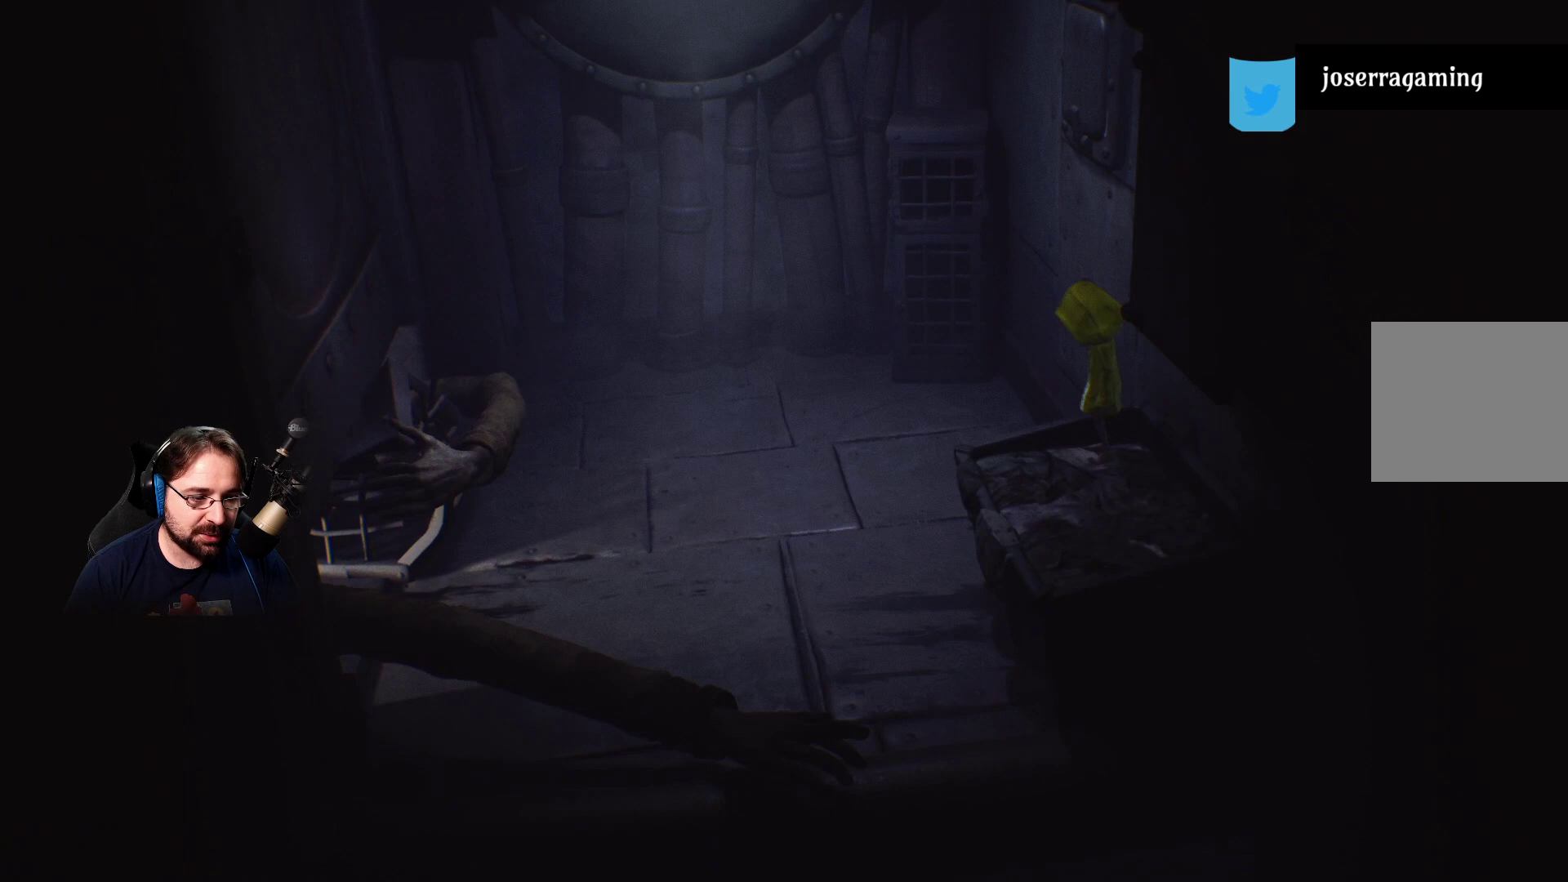
{"buttons": [], "left_stick": "center", "right_stick": "center", "events": []}
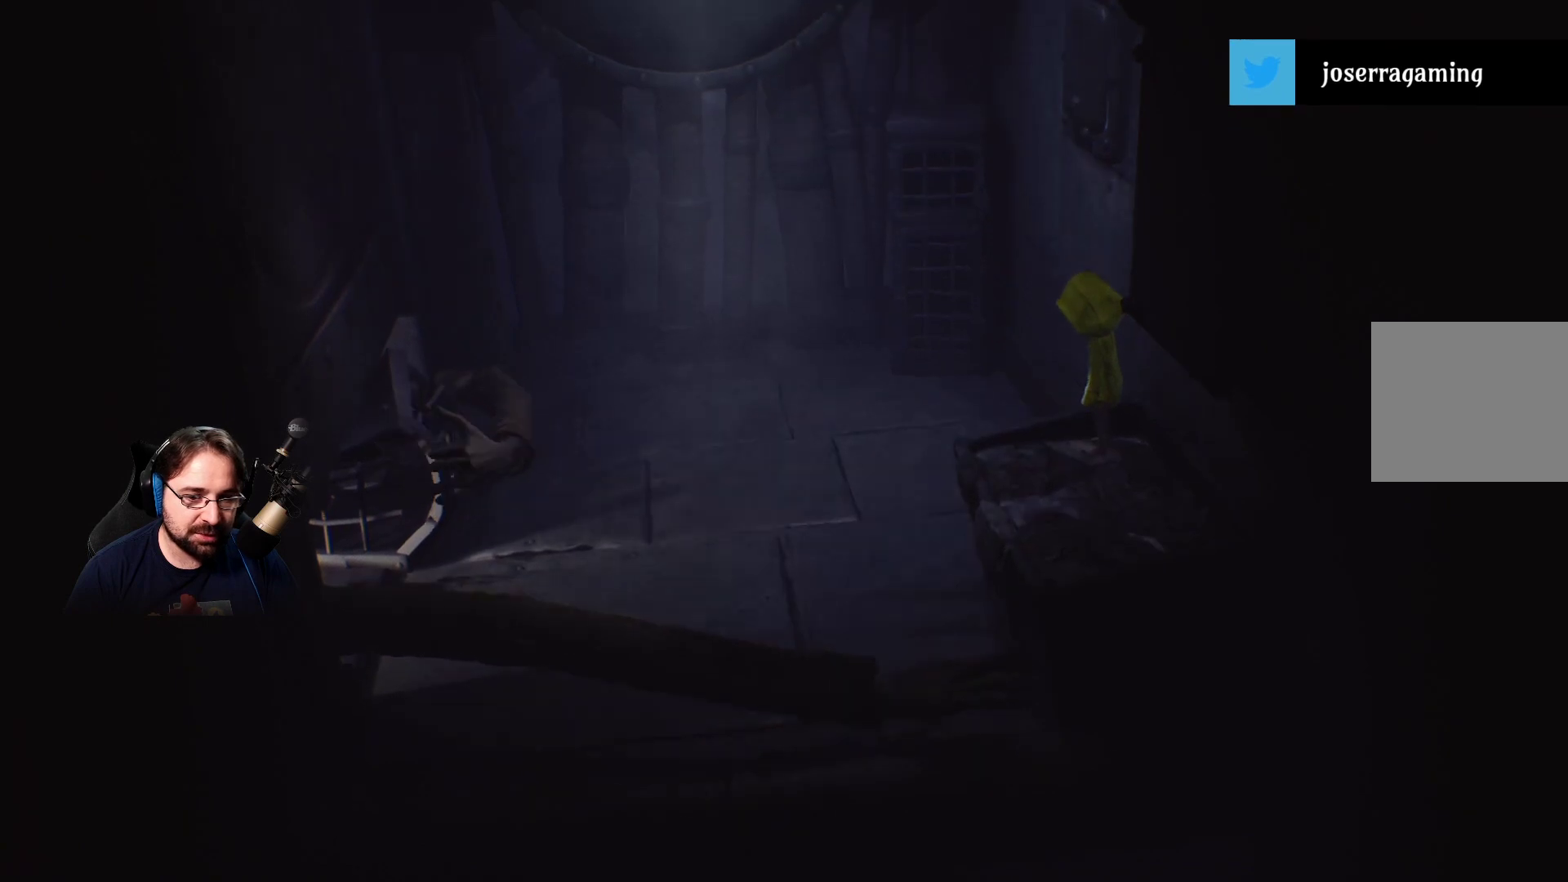
{"buttons": [], "left_stick": "left", "right_stick": "center", "events": [[100, "left_stick", "left"]]}
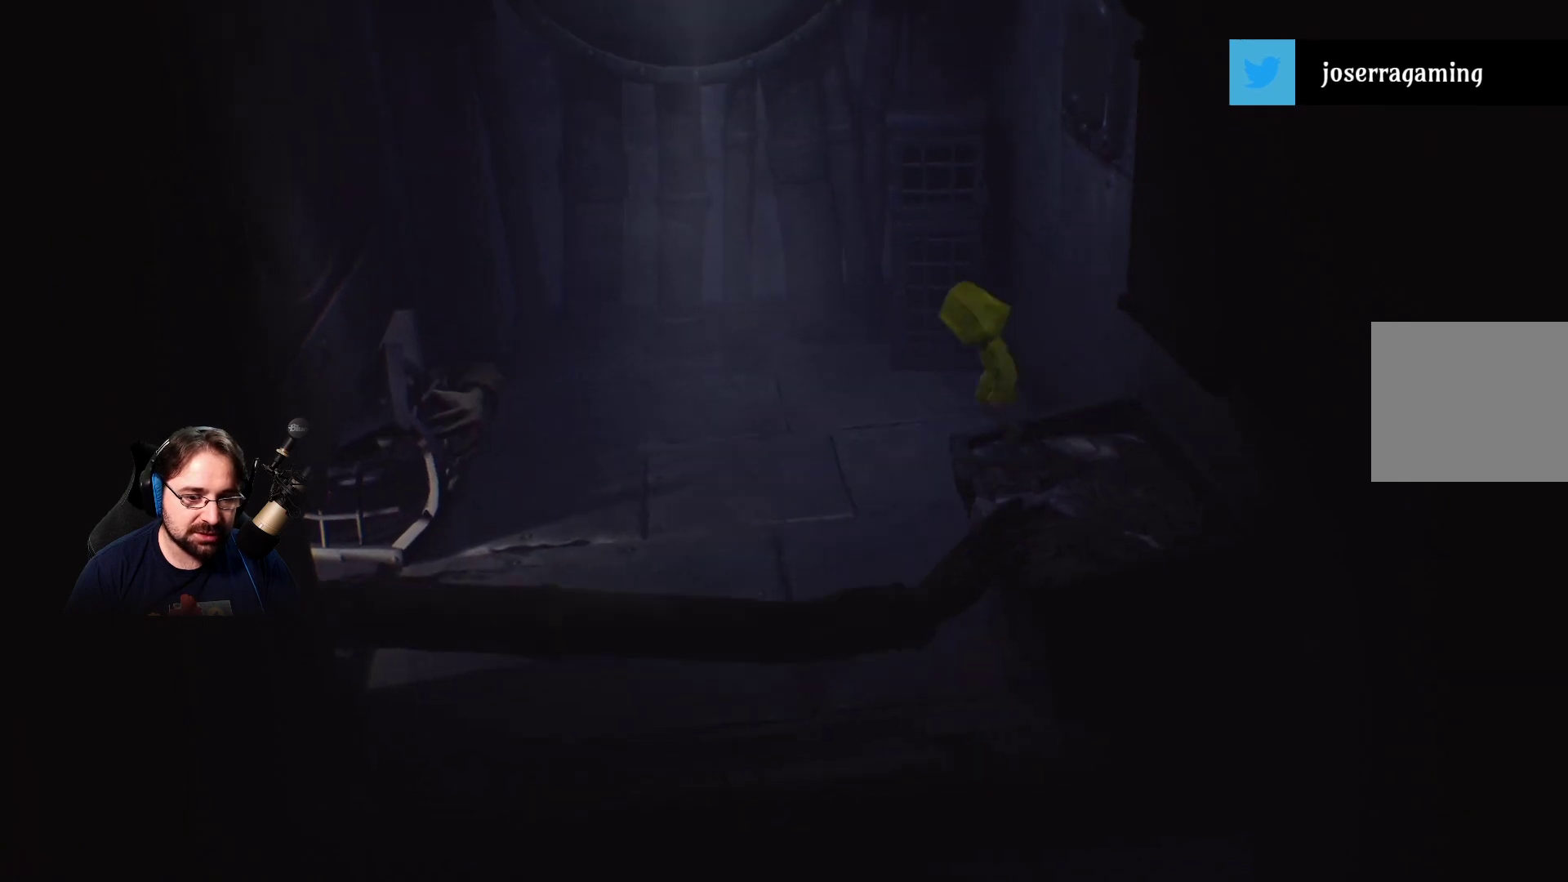
{"buttons": [], "left_stick": "left", "right_stick": "center", "events": [[67, "CROSS", "down"], [233, "CROSS", "up"]]}
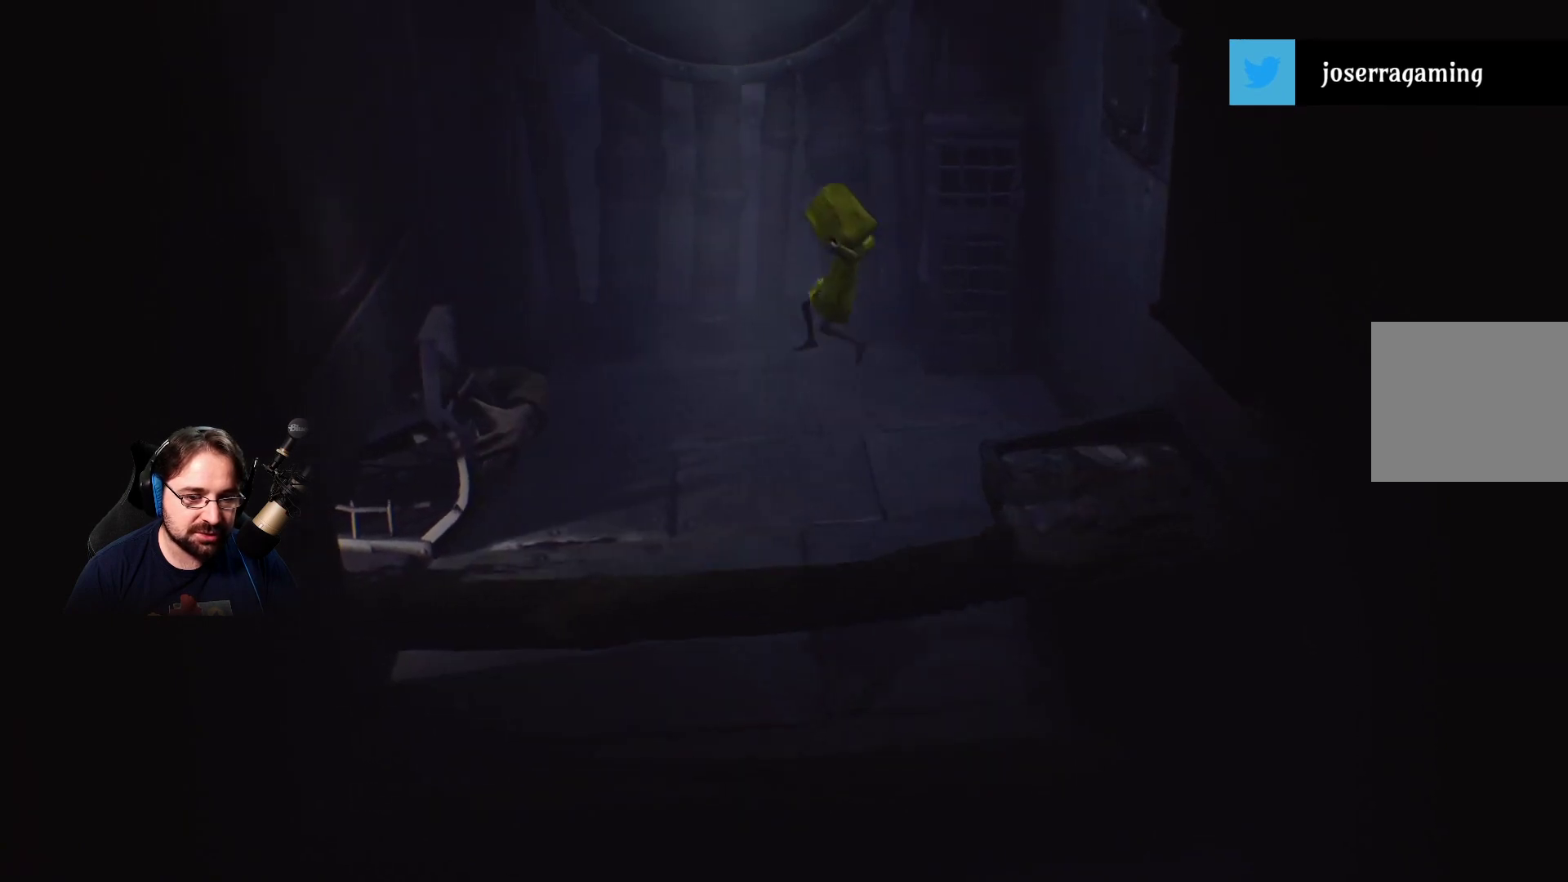
{"buttons": [], "left_stick": "left", "right_stick": "center", "events": []}
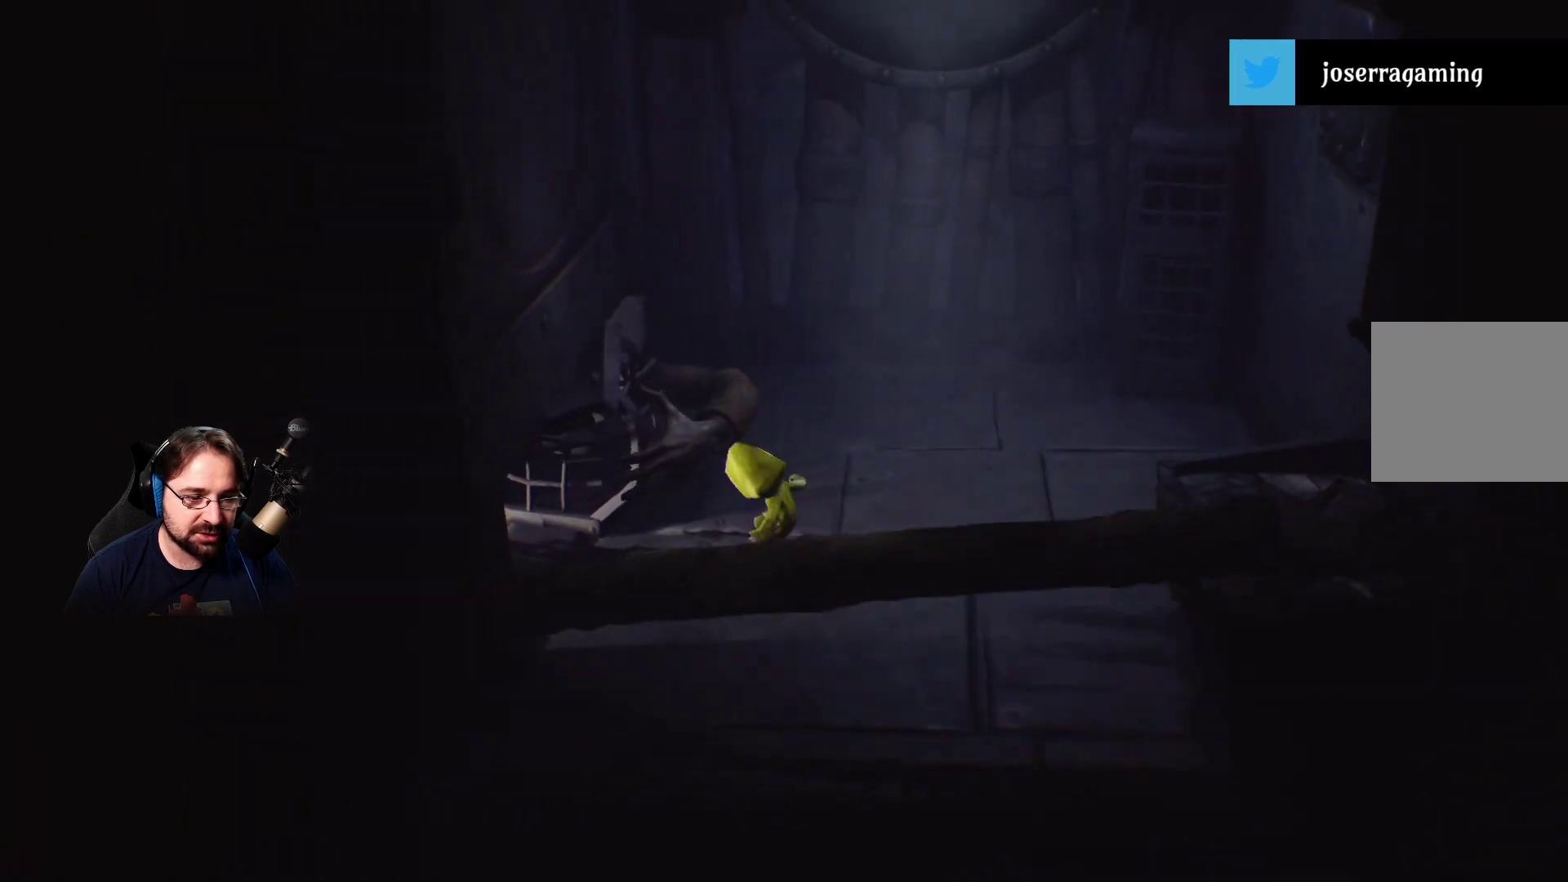
{"buttons": [], "left_stick": "right", "right_stick": "center", "events": [[267, "left_stick", "up"], [333, "left_stick", "right"]]}
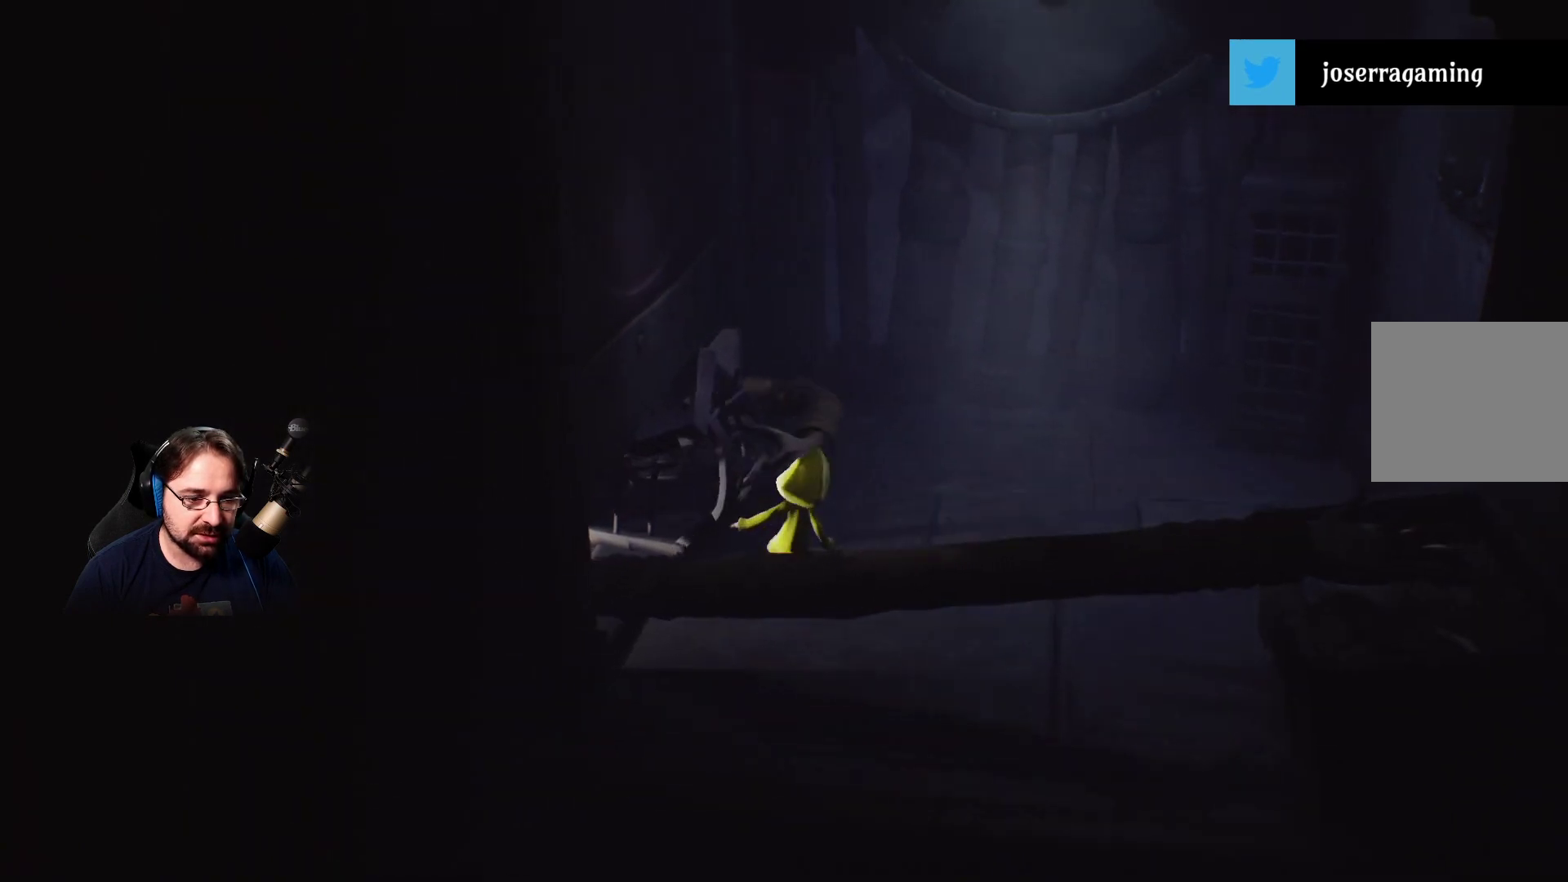
{"buttons": [], "left_stick": "right", "right_stick": "center", "events": []}
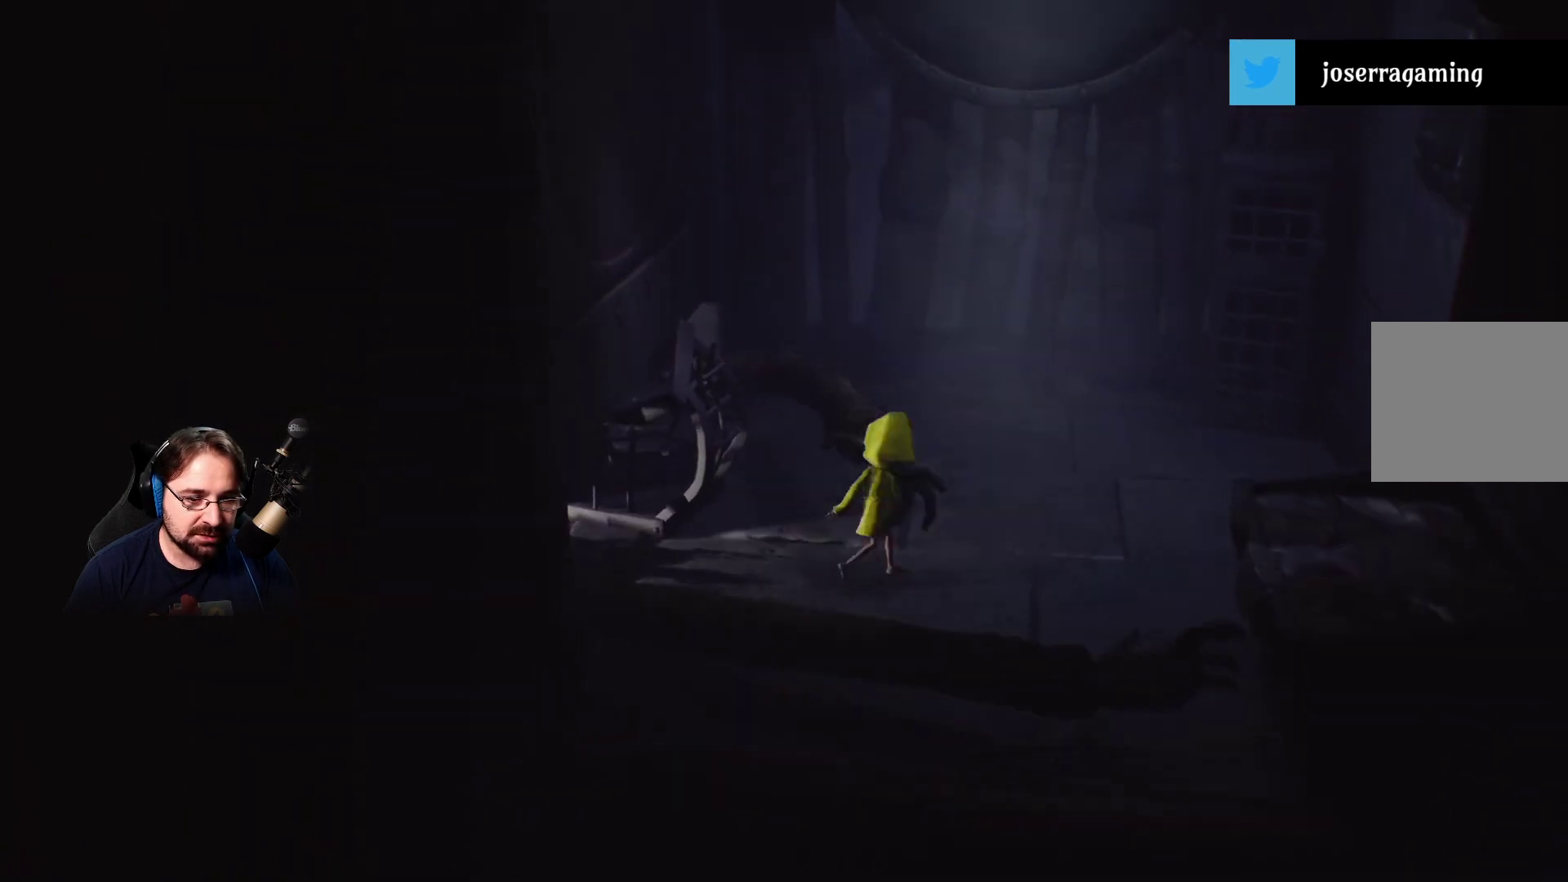
{"buttons": [], "left_stick": "up-right", "right_stick": "center", "events": [[467, "left_stick", "up-right"]]}
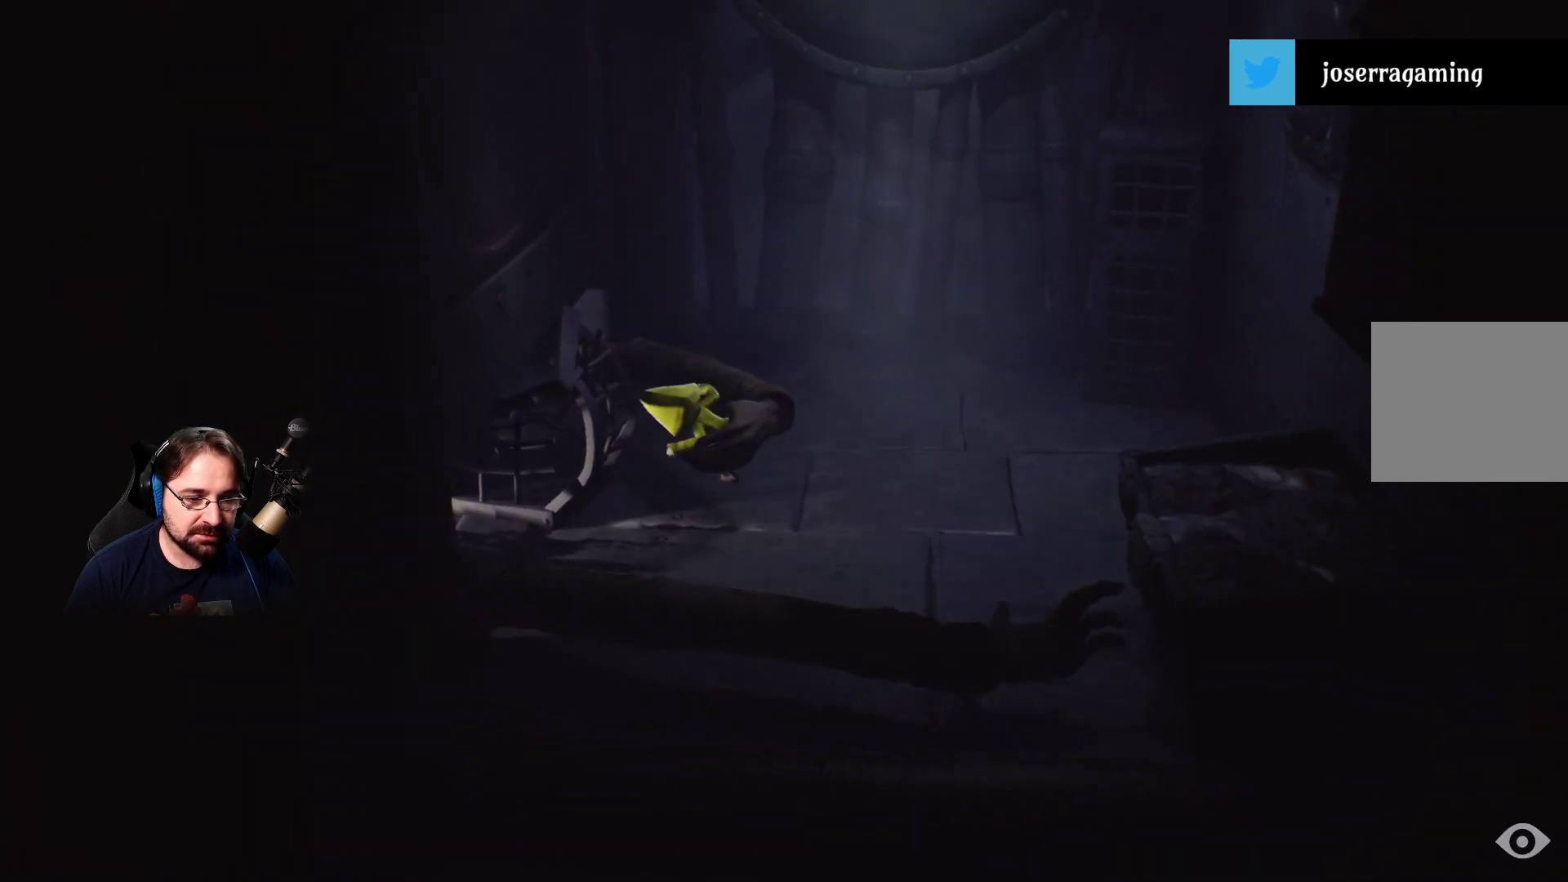
{"buttons": [], "left_stick": "center", "right_stick": "center", "events": [[133, "left_stick", "center"]]}